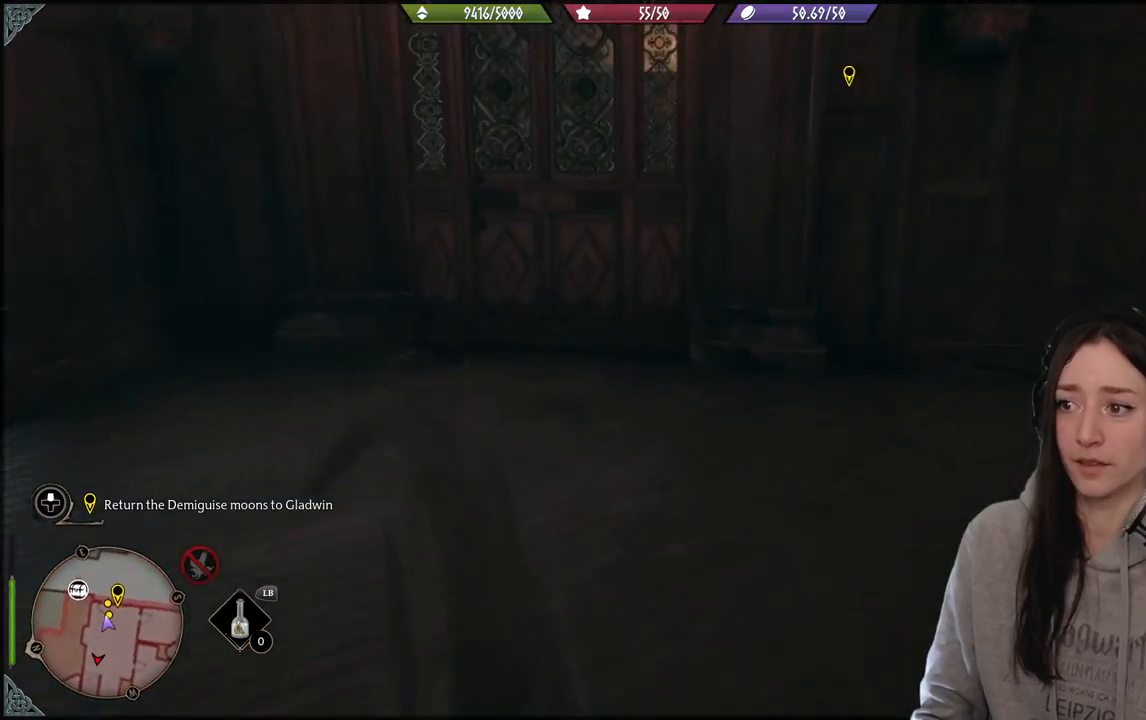
Gameplay with a controller (Xbox layout); each line is a JSON object with the inputs held at the frame after it. "events" lists button and stick changes between this image and that frame as [ms after this image, input, new state], when the widget could be followed in between.
{"buttons": [], "left_stick": "up", "right_stick": "center", "events": [[183, "right_stick", "up"], [233, "right_stick", "up-right"], [450, "right_stick", "center"]]}
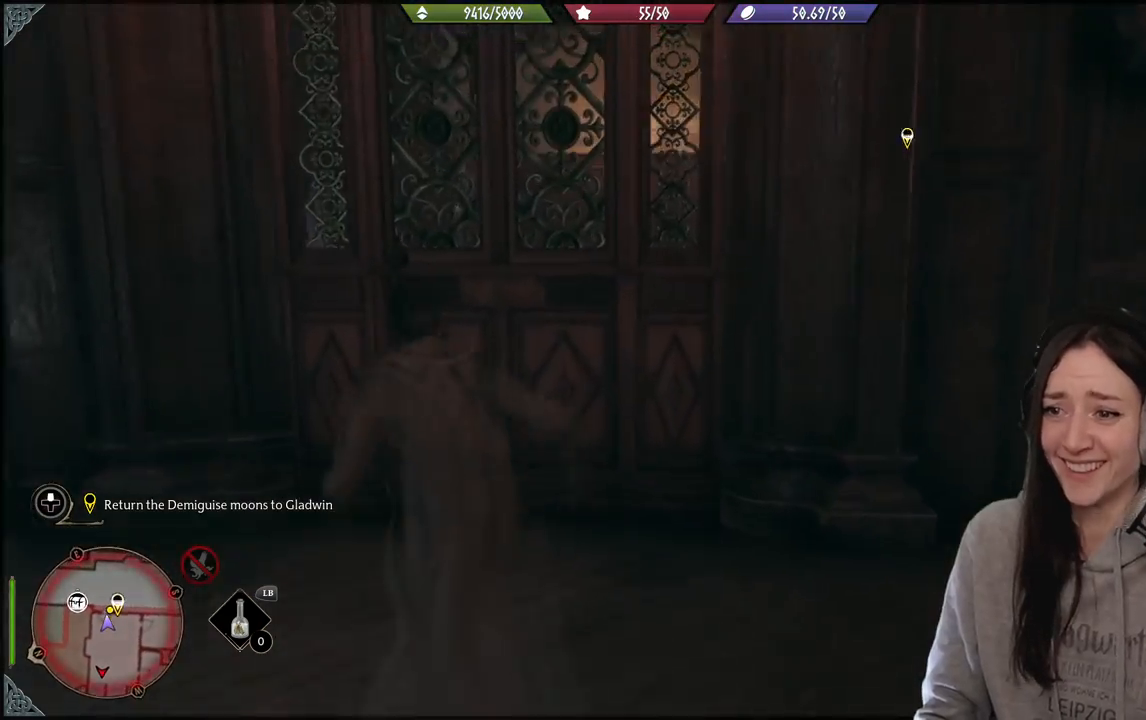
{"buttons": [], "left_stick": "up", "right_stick": "center", "events": [[267, "right_stick", "down"], [450, "right_stick", "center"]]}
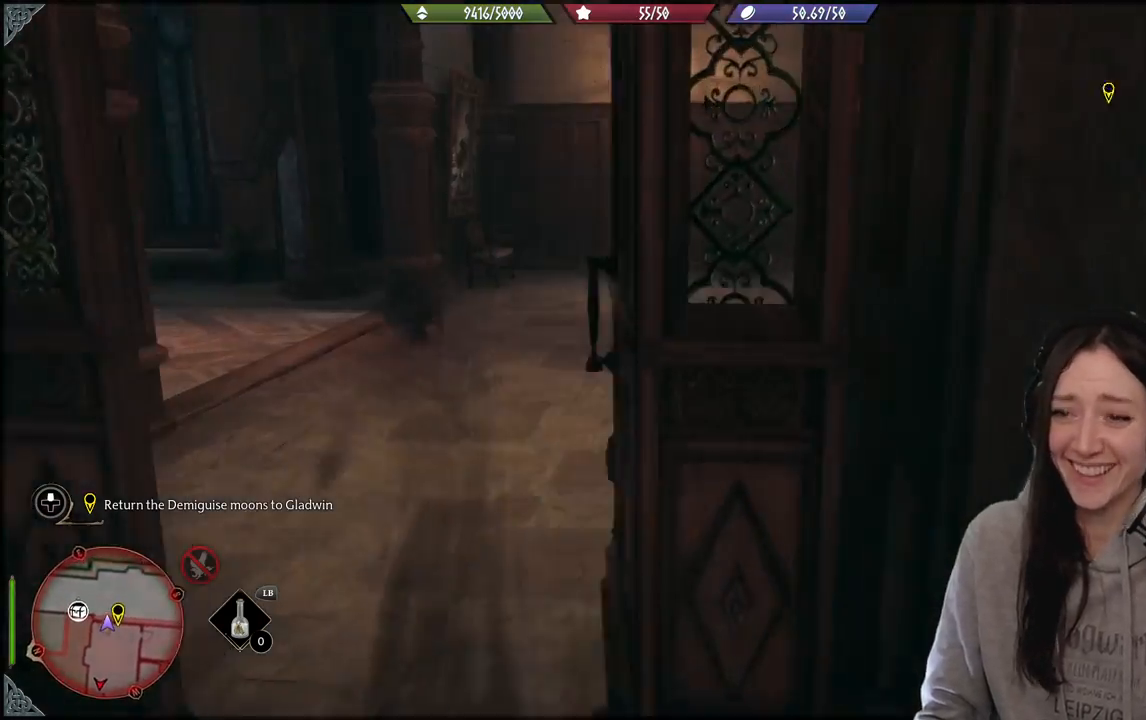
{"buttons": [], "left_stick": "up-right", "right_stick": "right", "events": [[267, "right_stick", "right"], [500, "left_stick", "up-right"]]}
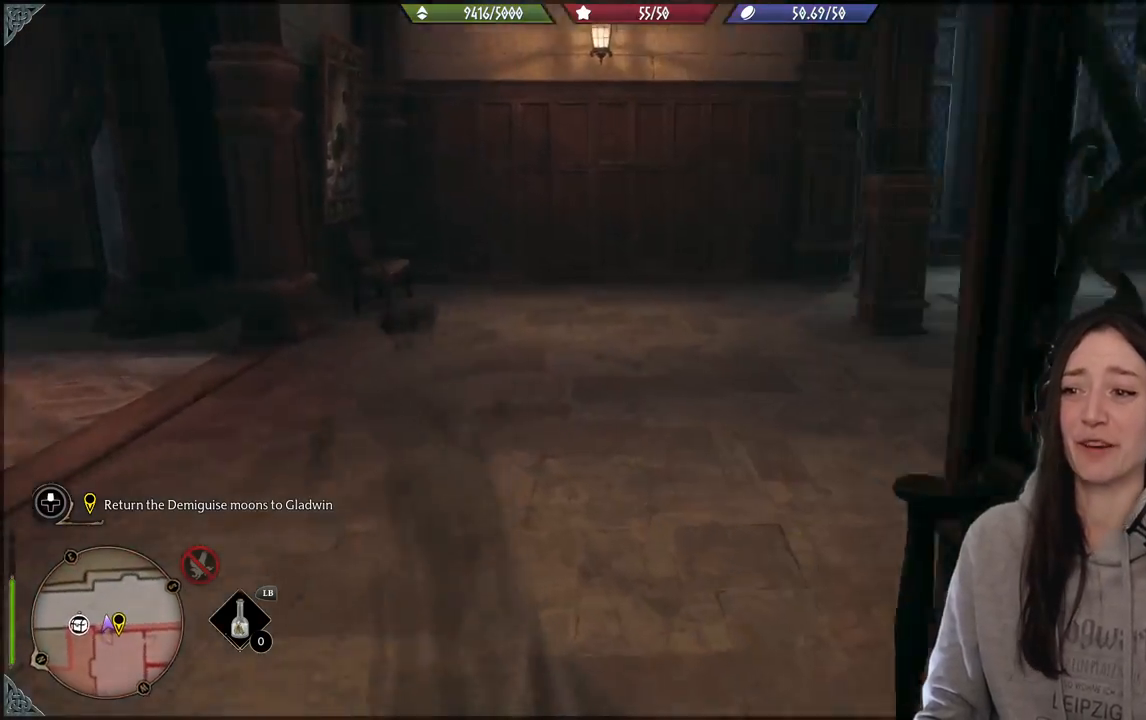
{"buttons": [], "left_stick": "up-right", "right_stick": "right", "events": []}
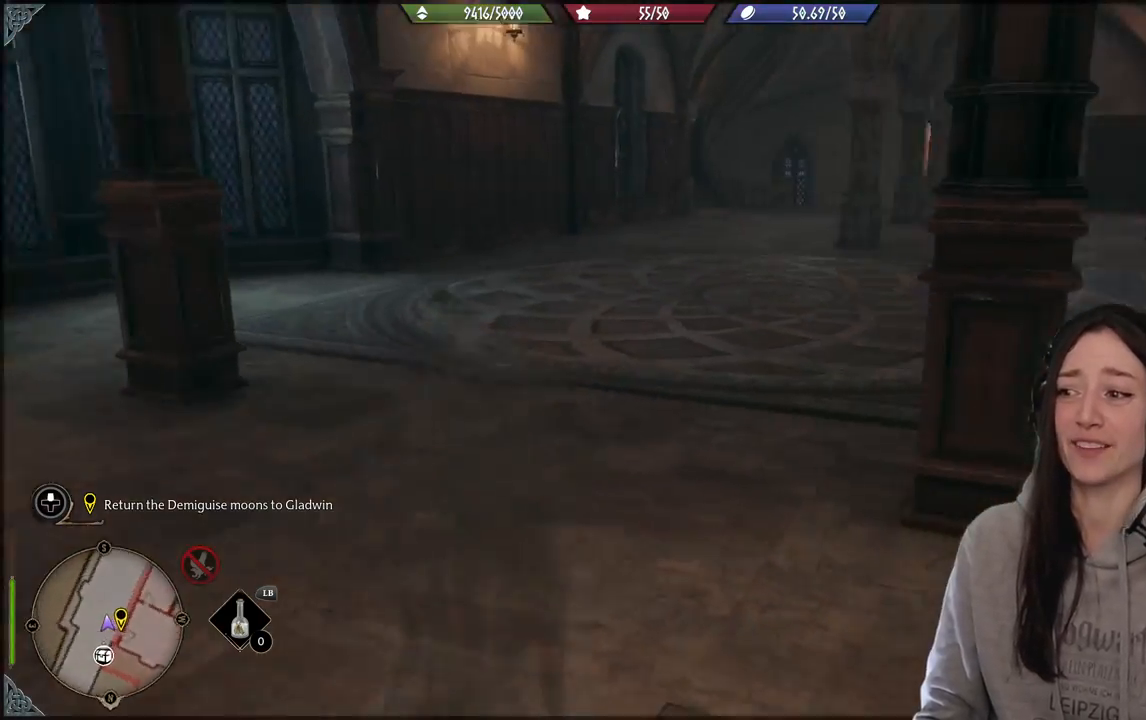
{"buttons": [], "left_stick": "up-left", "right_stick": "center", "events": [[183, "right_stick", "center"], [233, "left_stick", "center"], [483, "left_stick", "up-left"]]}
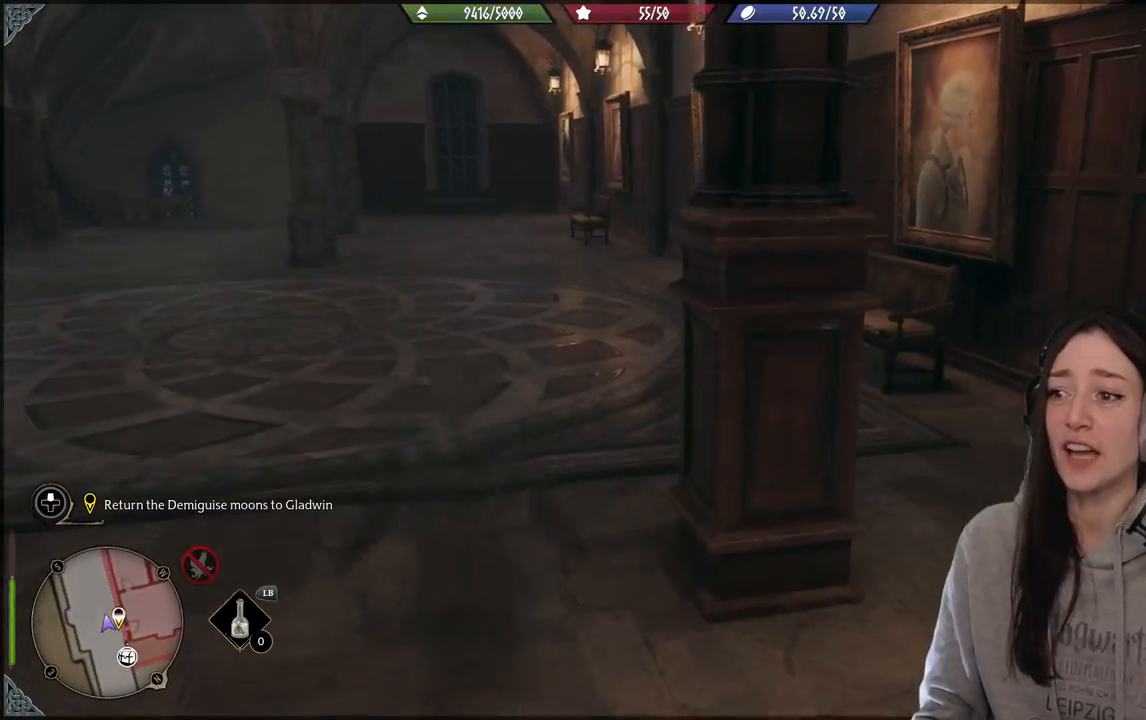
{"buttons": [], "left_stick": "down-right", "right_stick": "right", "events": [[83, "right_stick", "right"], [233, "left_stick", "right"], [300, "left_stick", "down-right"]]}
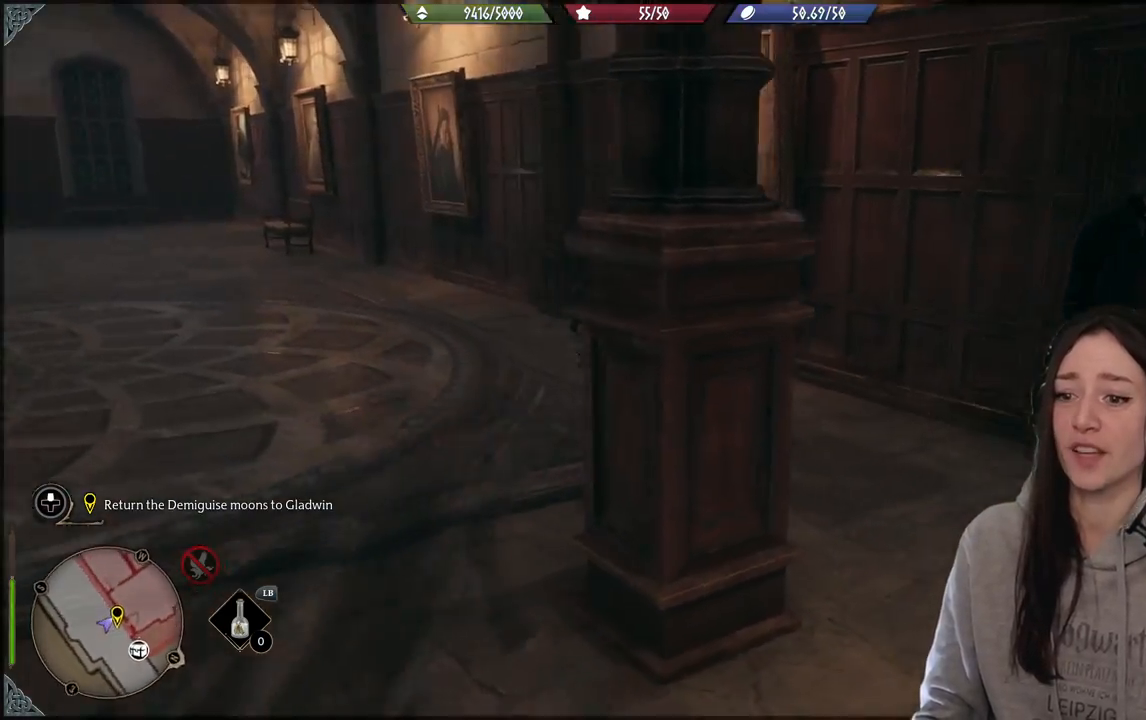
{"buttons": [], "left_stick": "center", "right_stick": "left", "events": [[233, "right_stick", "center"], [317, "left_stick", "up"], [417, "right_stick", "left"], [483, "left_stick", "center"]]}
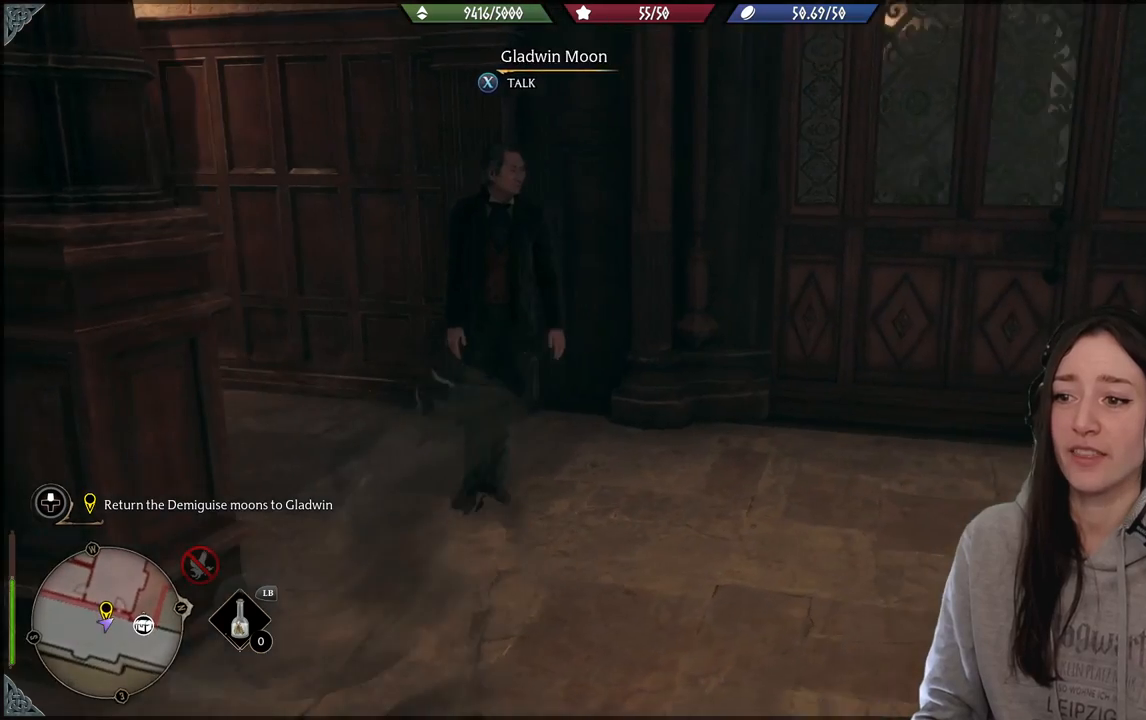
{"buttons": ["X"], "left_stick": "center", "right_stick": "center", "events": [[150, "right_stick", "up-left"], [283, "right_stick", "center"], [417, "X", "down"]]}
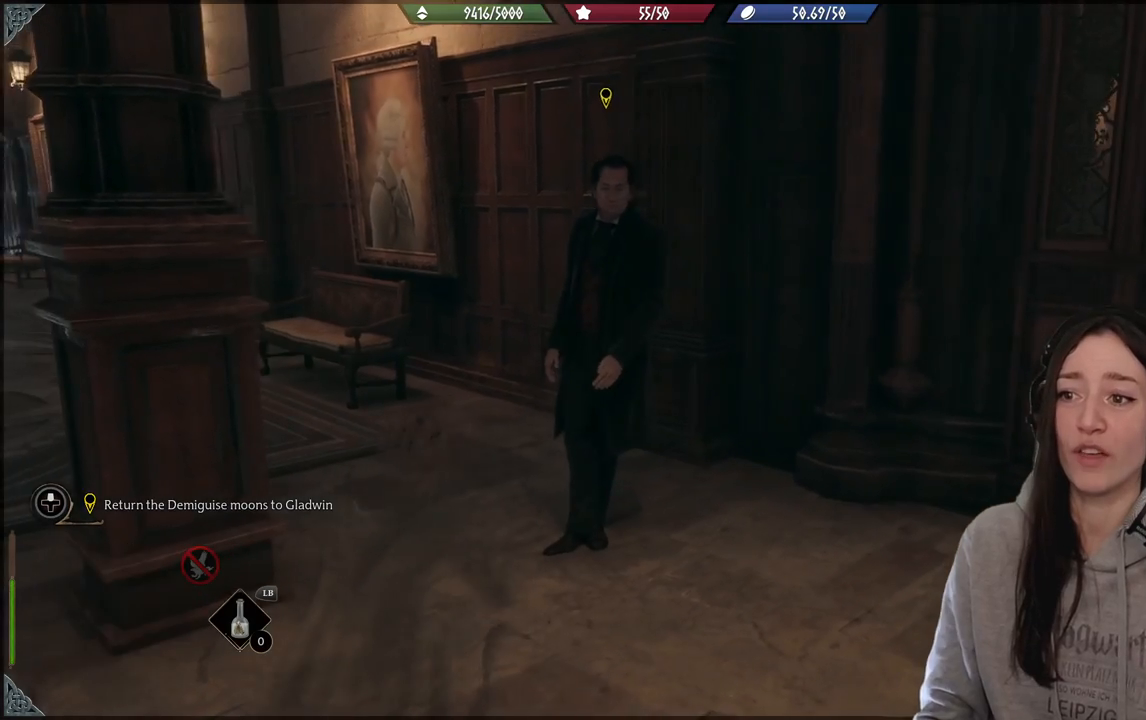
{"buttons": [], "left_stick": "center", "right_stick": "center", "events": [[67, "X", "up"]]}